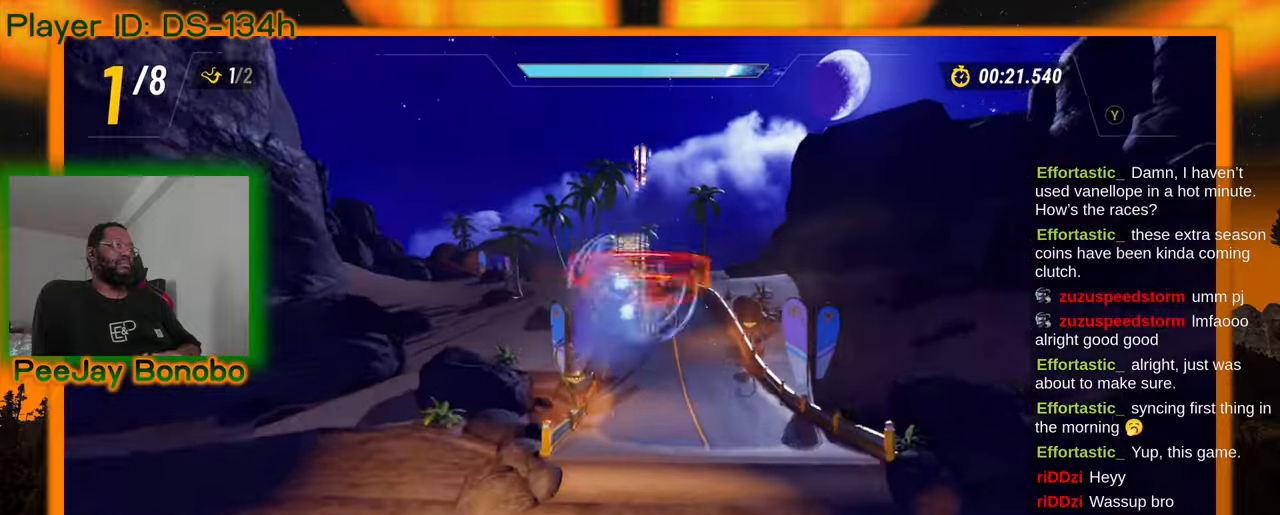
Gameplay with a controller; each line is a JSON object with the inputs held at the frame after it. "events" lists button and stick changes between this image and that frame as [ms after this image, input, new state], when the widget could be followed in between. Not read: L3 R3 other_buttons.
{"buttons": [], "left_stick": "right", "events": [[433, "left_stick", "right"]]}
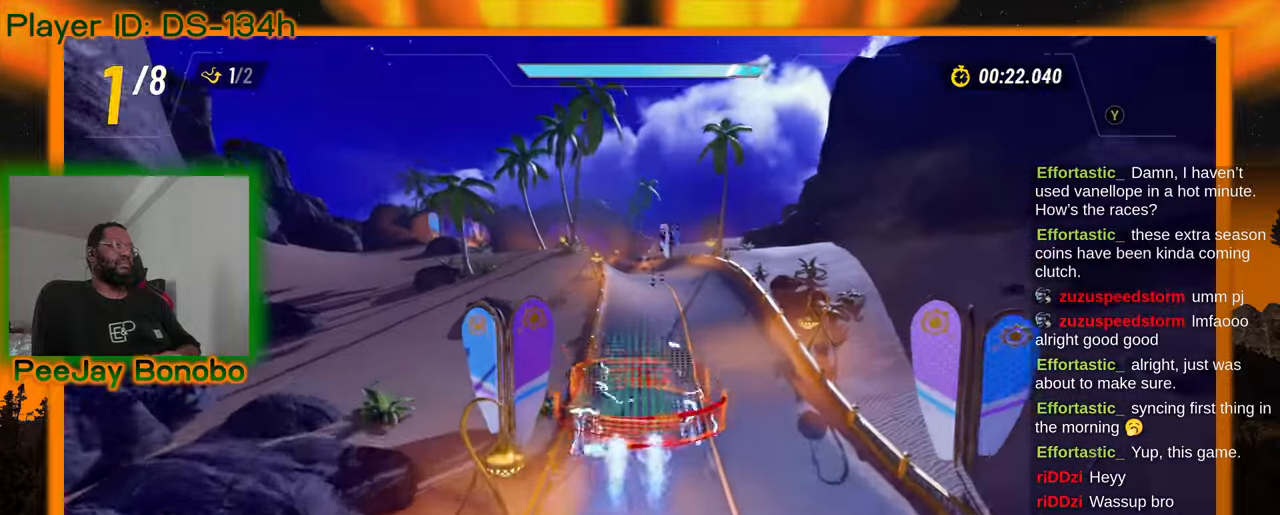
{"buttons": [], "left_stick": "center", "events": [[50, "left_stick", "center"]]}
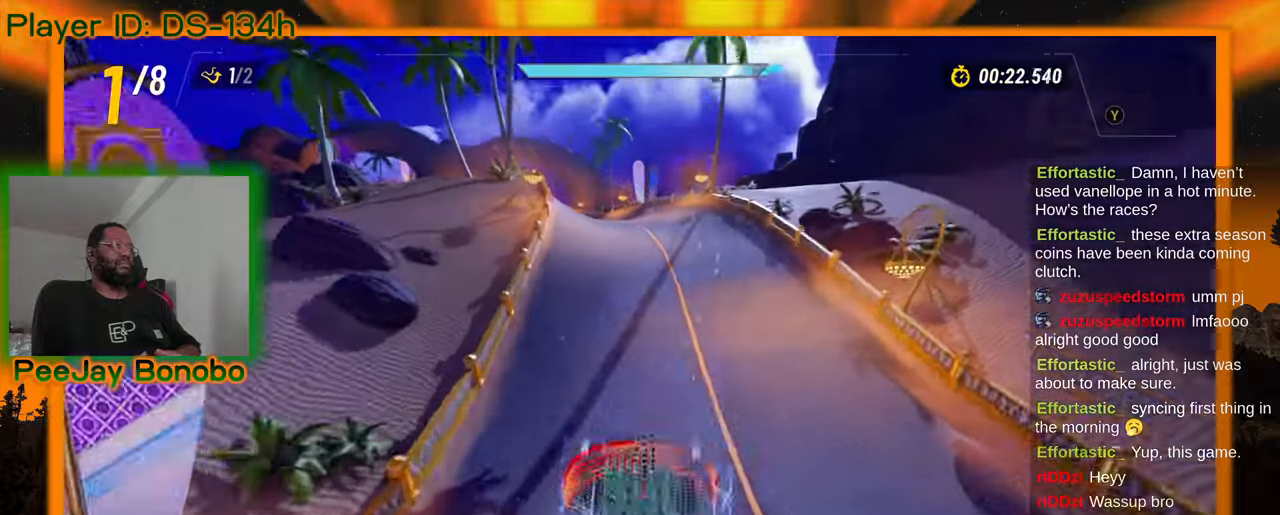
{"buttons": [], "left_stick": "up", "events": [[317, "left_stick", "right"], [500, "left_stick", "up"]]}
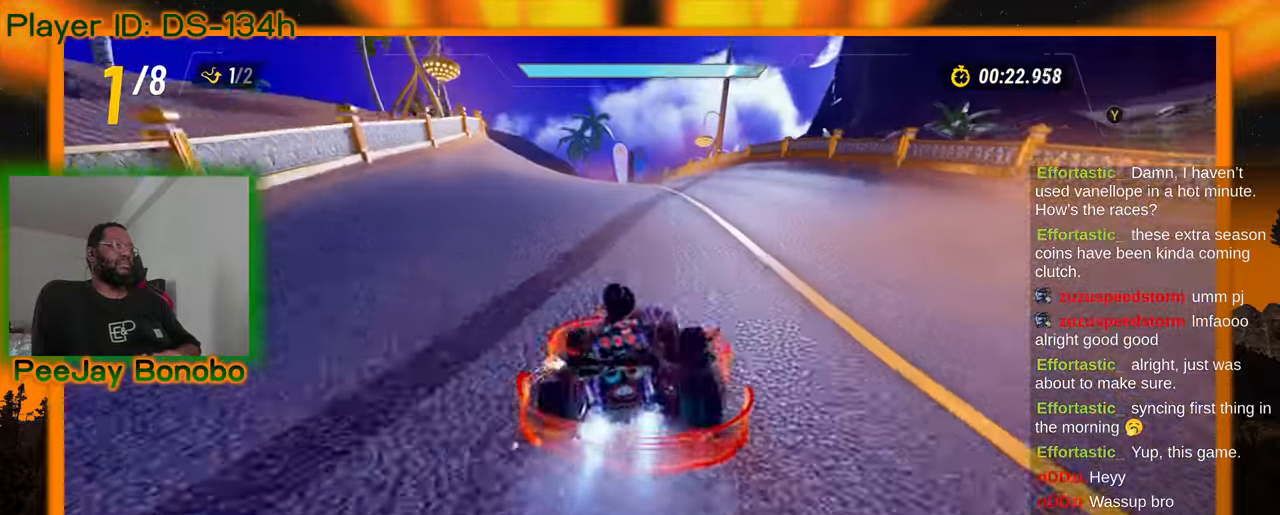
{"buttons": [], "left_stick": "right", "events": [[33, "left_stick", "up-left"], [317, "left_stick", "right"]]}
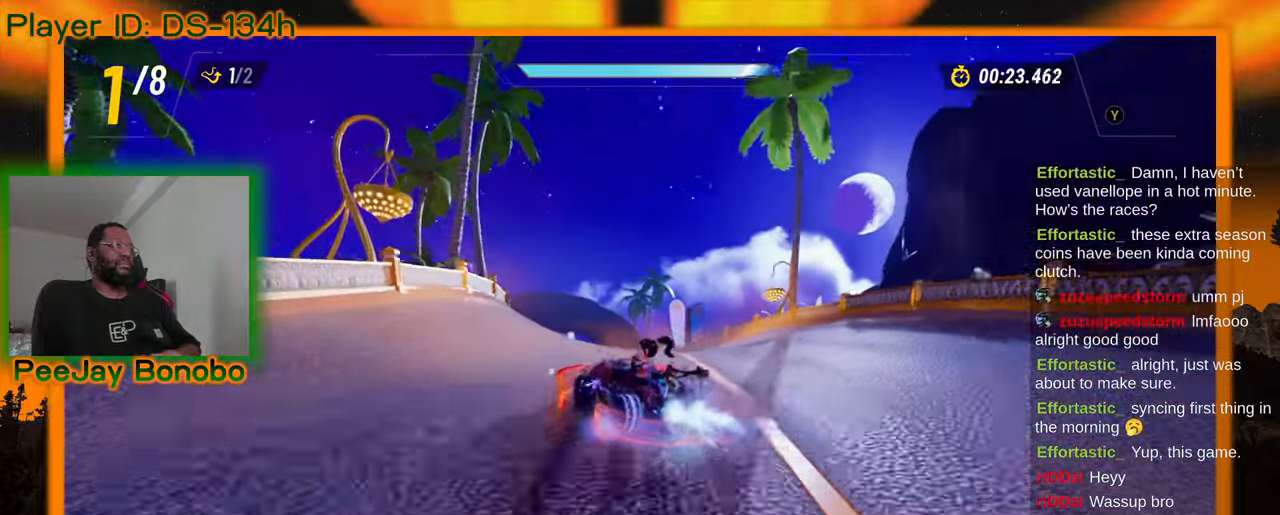
{"buttons": [], "left_stick": "right", "events": []}
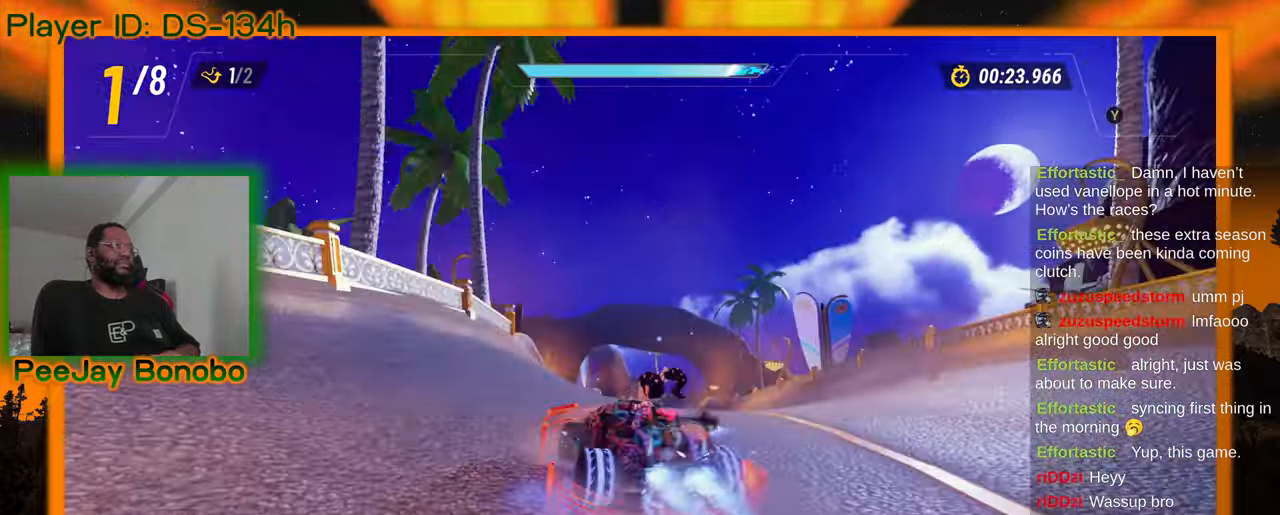
{"buttons": [], "left_stick": "right", "events": []}
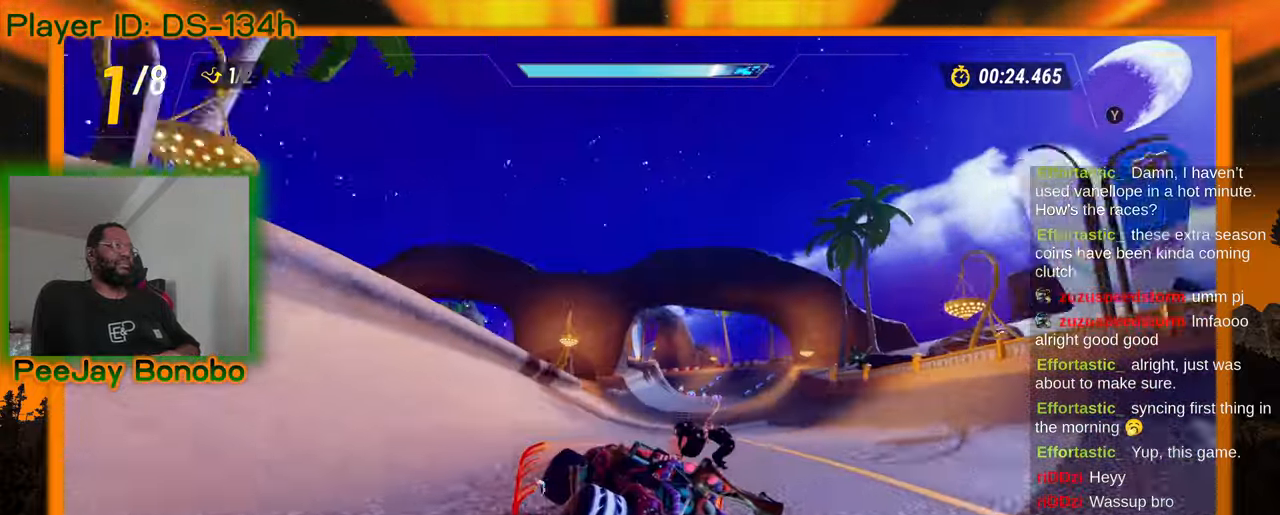
{"buttons": [], "left_stick": "right", "events": [[117, "left_stick", "up-left"], [333, "left_stick", "right"]]}
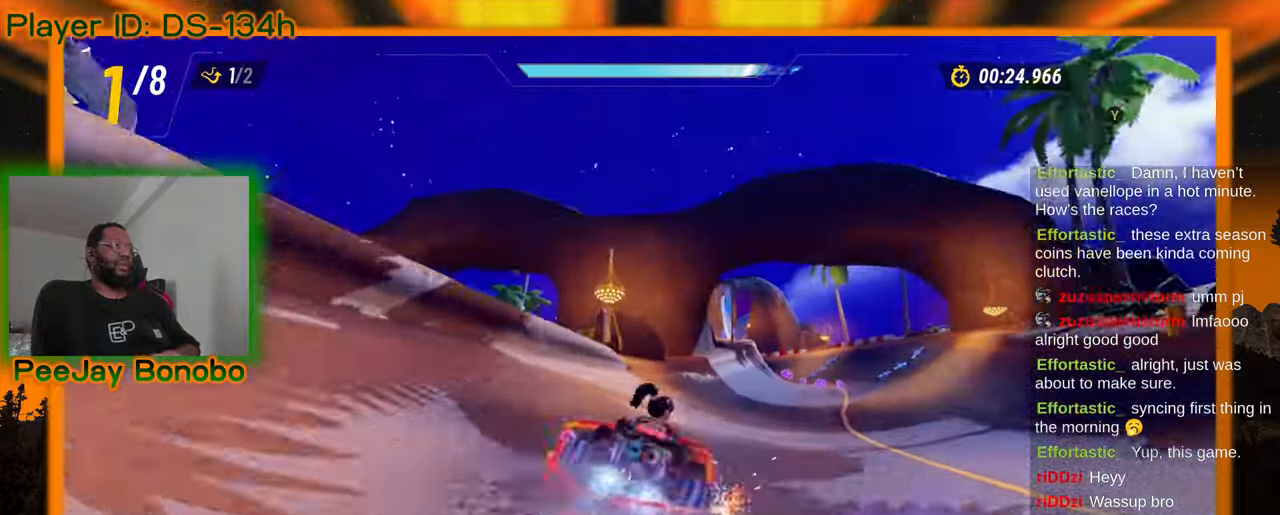
{"buttons": [], "left_stick": "left", "events": [[33, "left_stick", "left"]]}
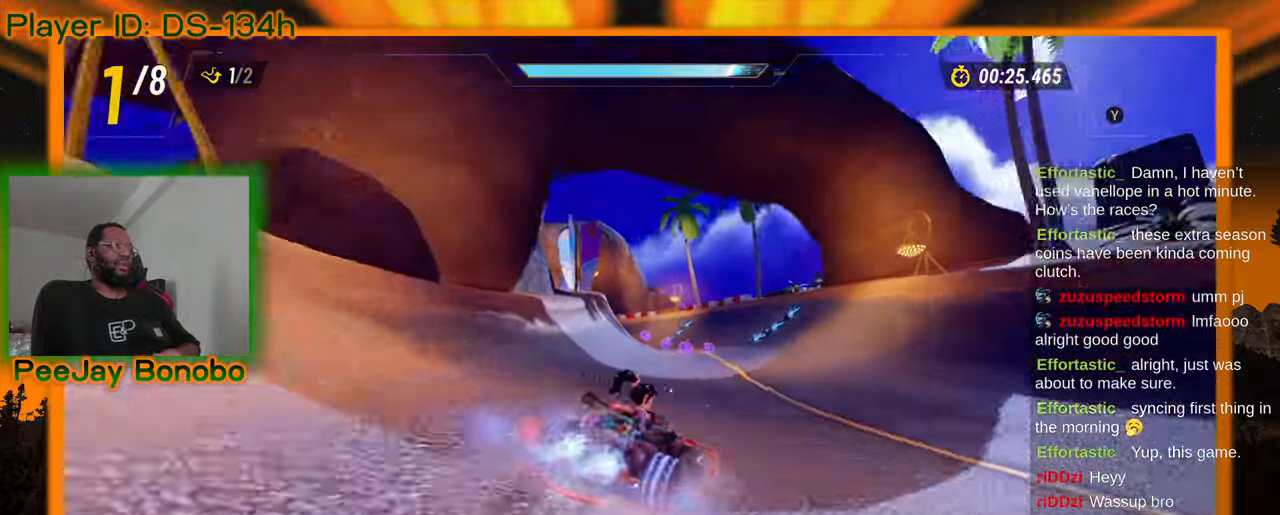
{"buttons": [], "left_stick": "left", "events": []}
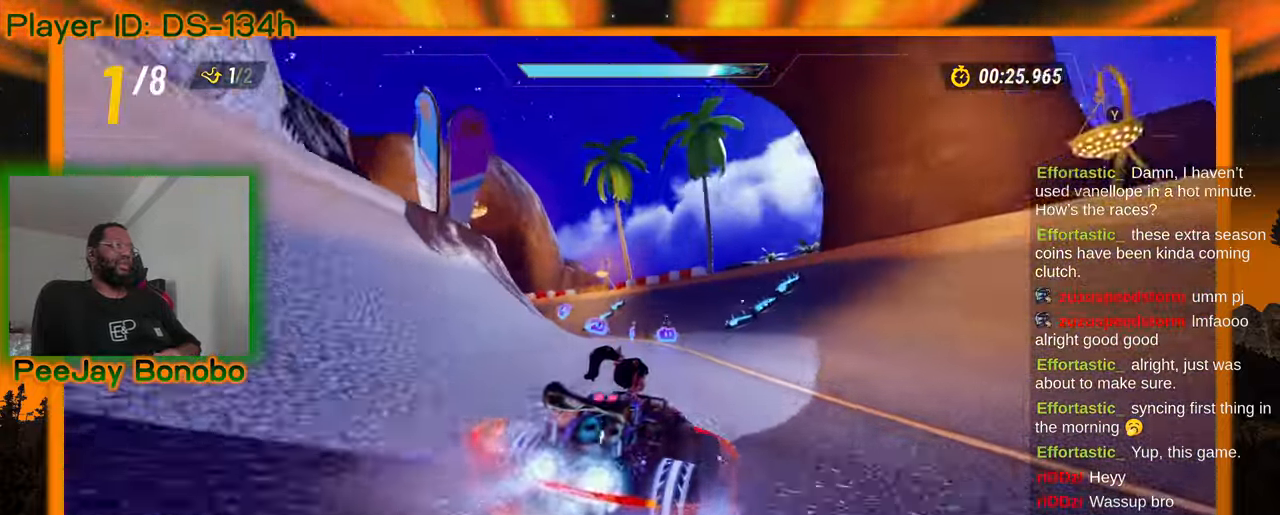
{"buttons": [], "left_stick": "left", "events": []}
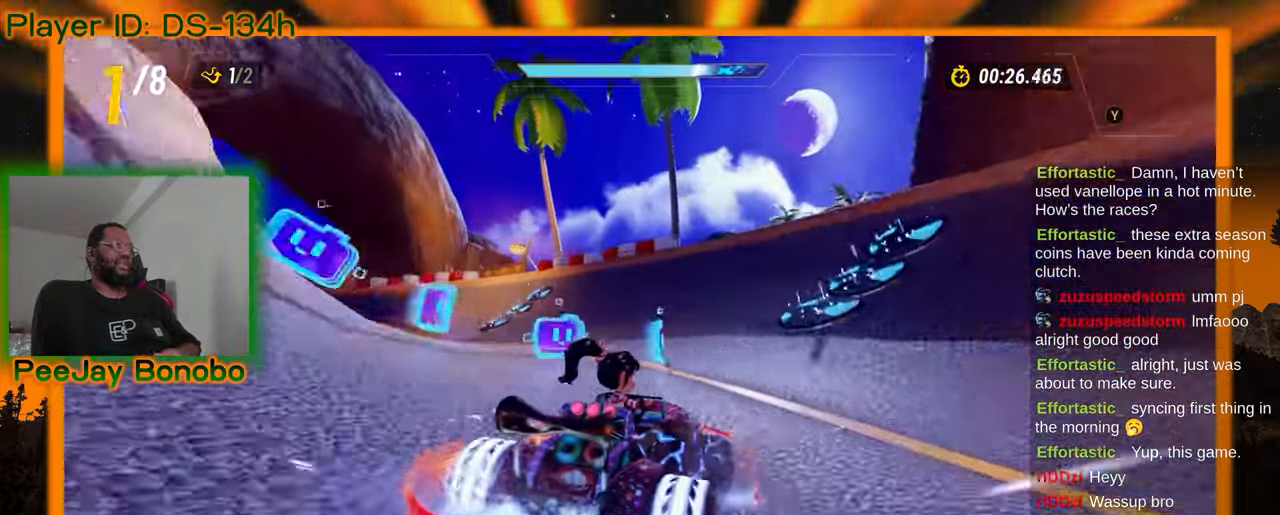
{"buttons": [], "left_stick": "right", "events": [[133, "left_stick", "up-left"], [383, "left_stick", "right"]]}
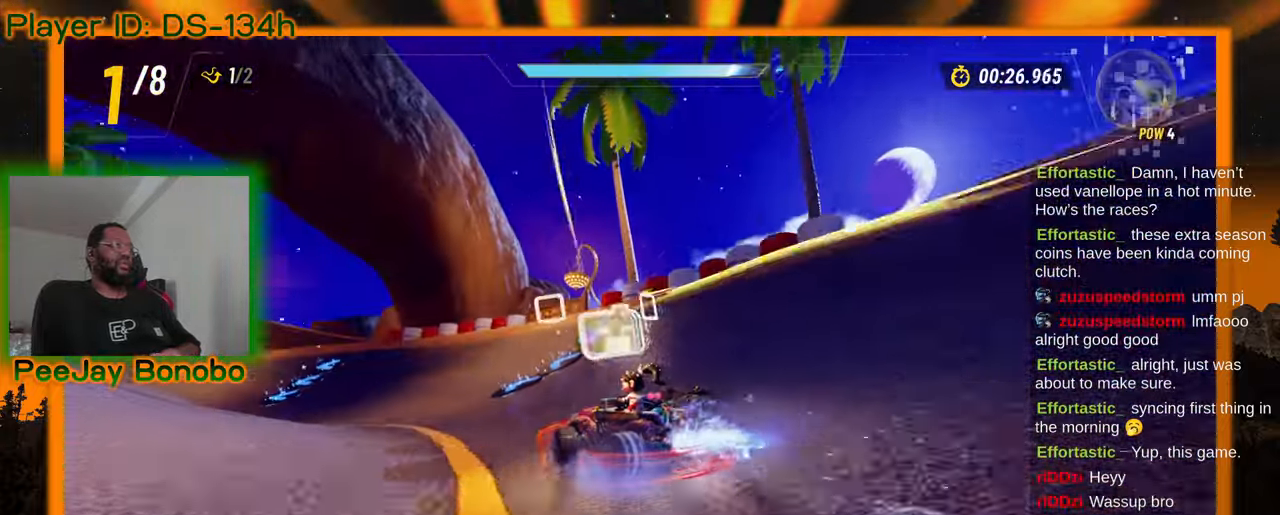
{"buttons": [], "left_stick": "up-left", "events": [[133, "left_stick", "up-left"]]}
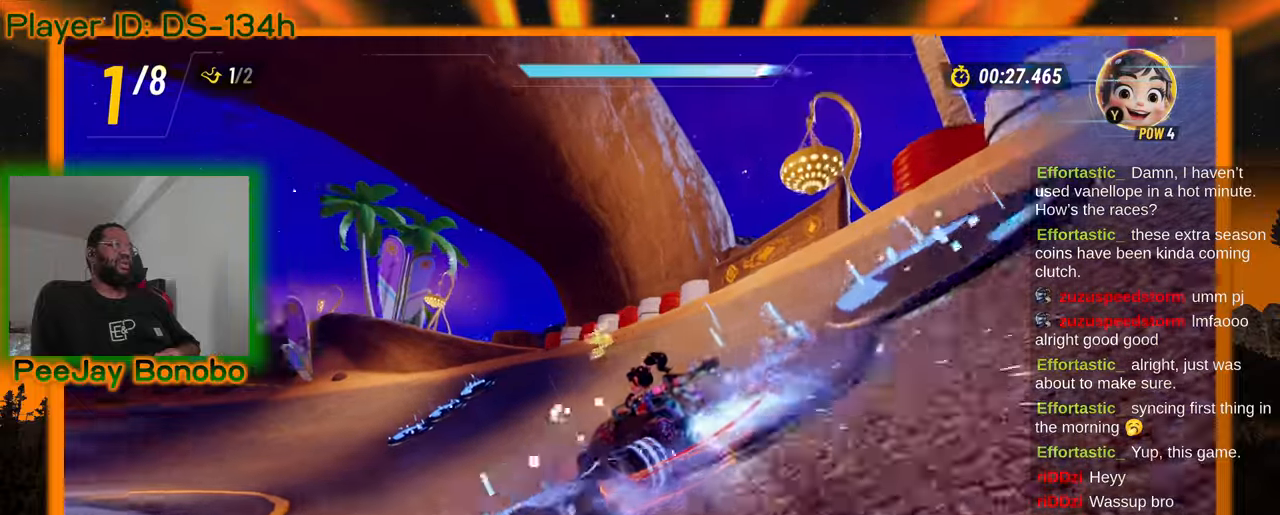
{"buttons": [], "left_stick": "up-left", "events": [[283, "left_stick", "right"], [433, "left_stick", "up-left"]]}
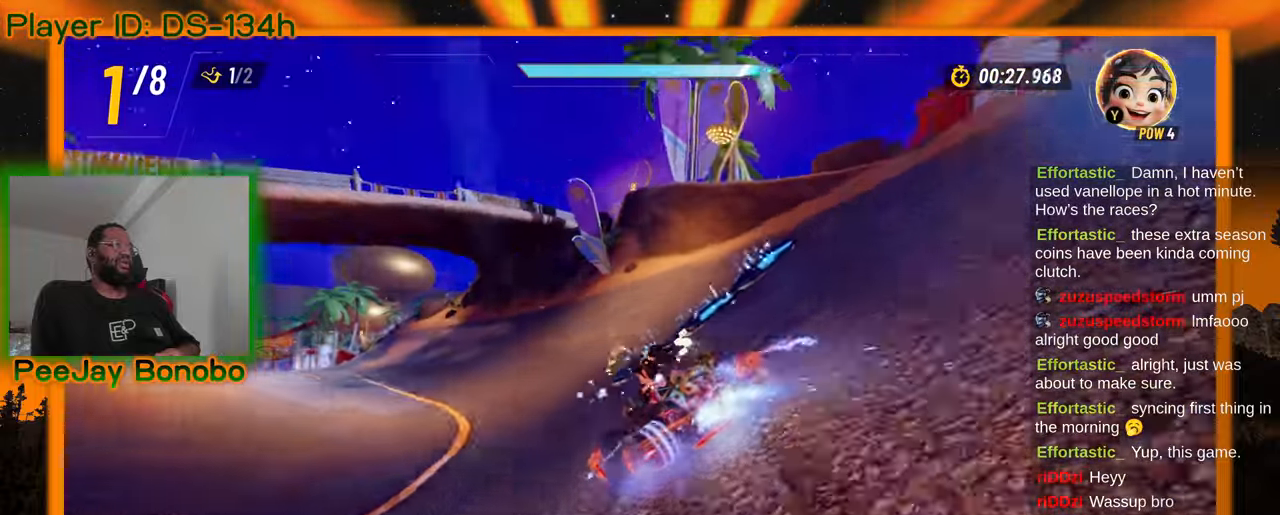
{"buttons": [], "left_stick": "up-left", "events": [[233, "left_stick", "center"], [283, "left_stick", "right"], [400, "left_stick", "up-left"]]}
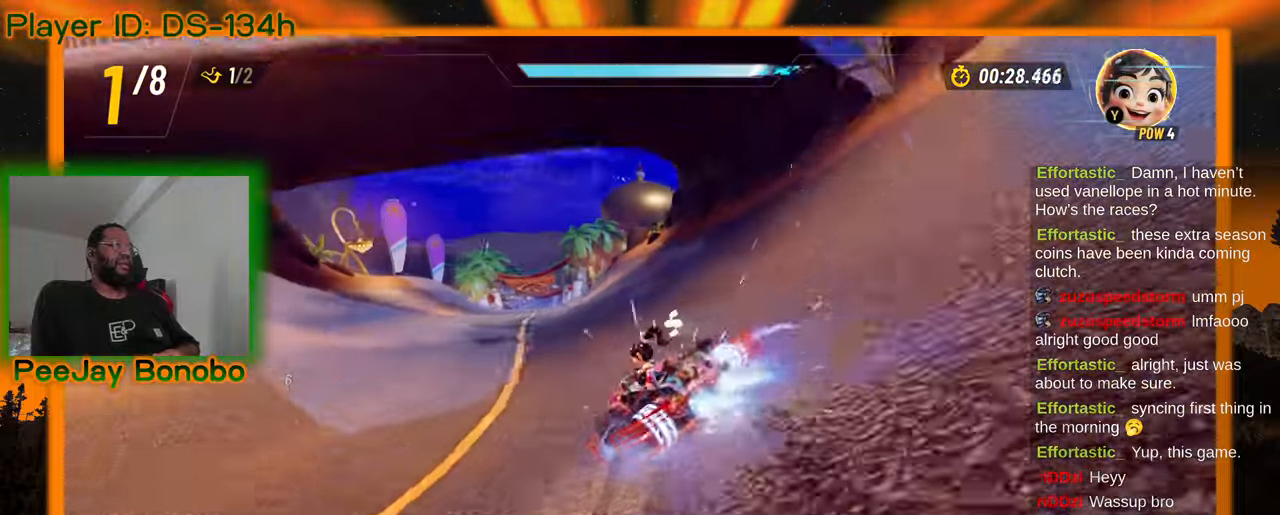
{"buttons": [], "left_stick": "right", "events": [[67, "left_stick", "right"]]}
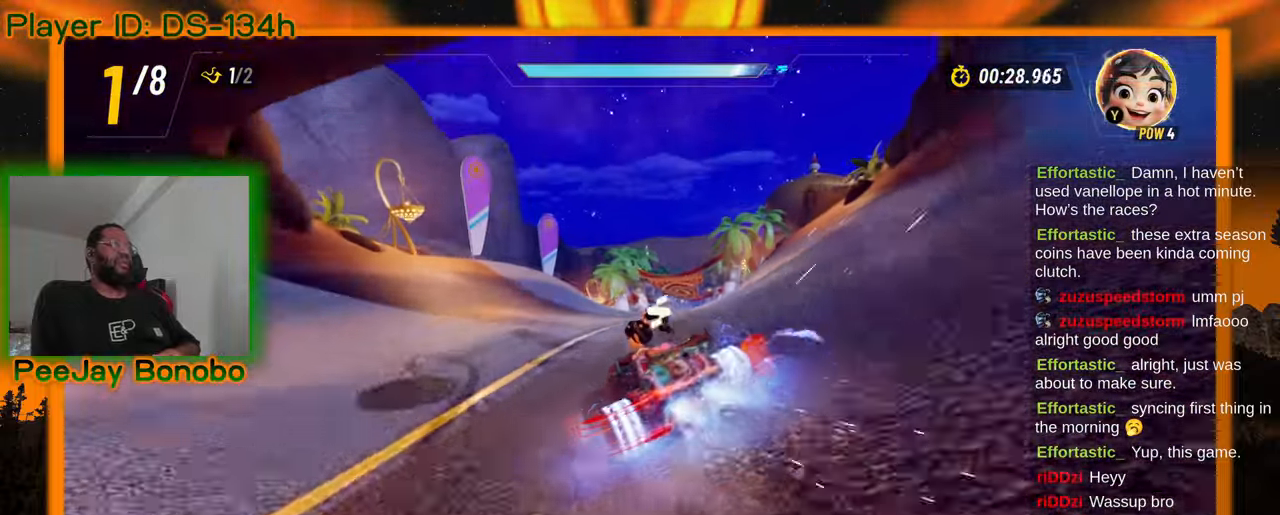
{"buttons": [], "left_stick": "right"}
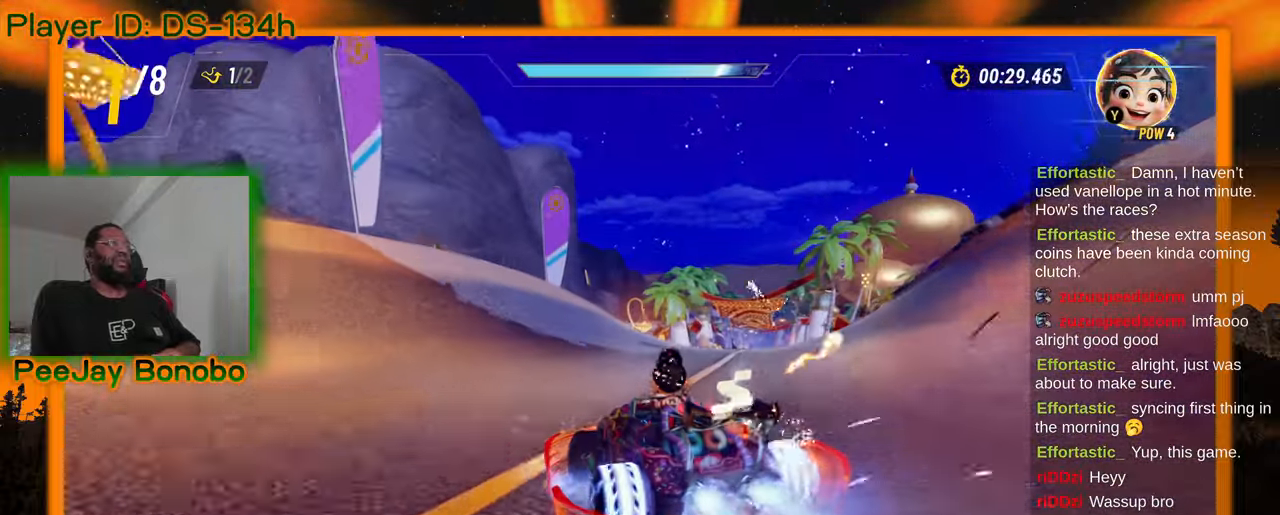
{"buttons": [], "left_stick": "center", "events": [[333, "left_stick", "center"]]}
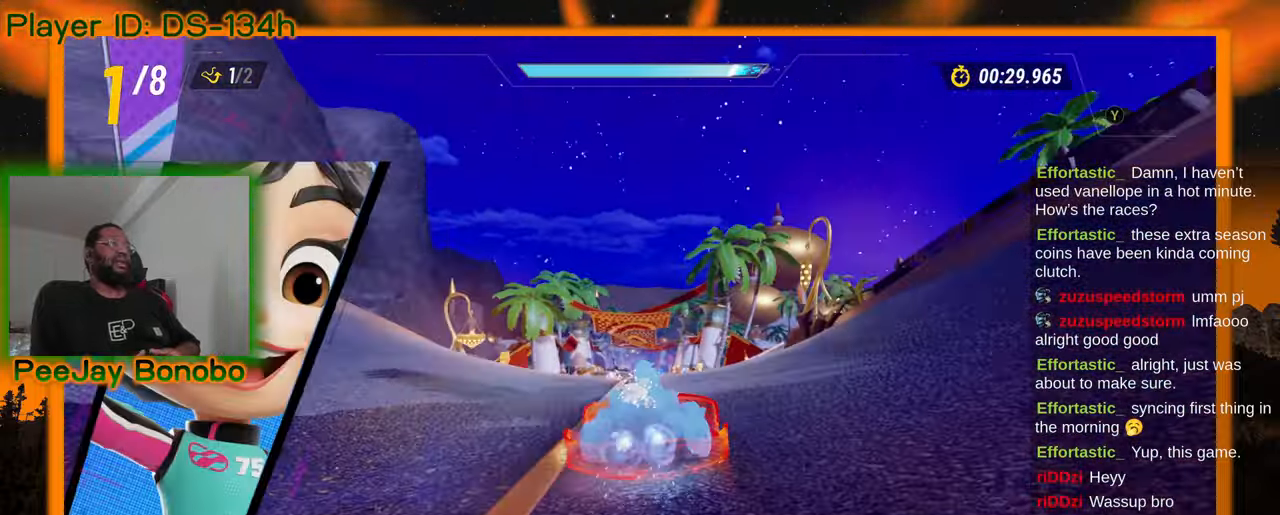
{"buttons": [], "left_stick": "center", "events": [[250, "left_stick", "up-left"], [450, "left_stick", "center"]]}
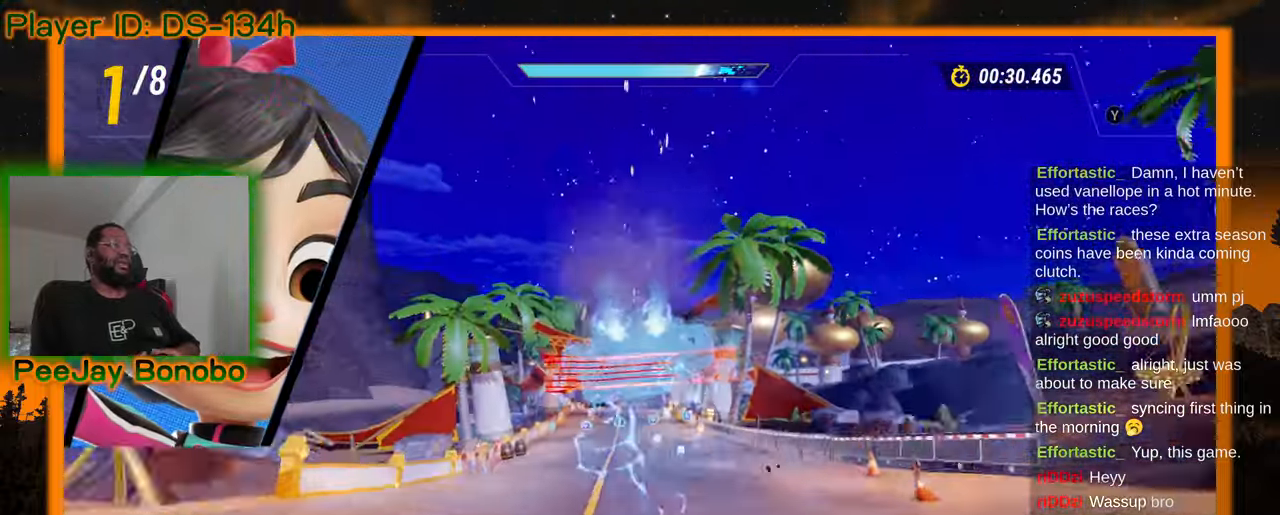
{"buttons": [], "left_stick": "up-left", "events": [[367, "left_stick", "up-left"]]}
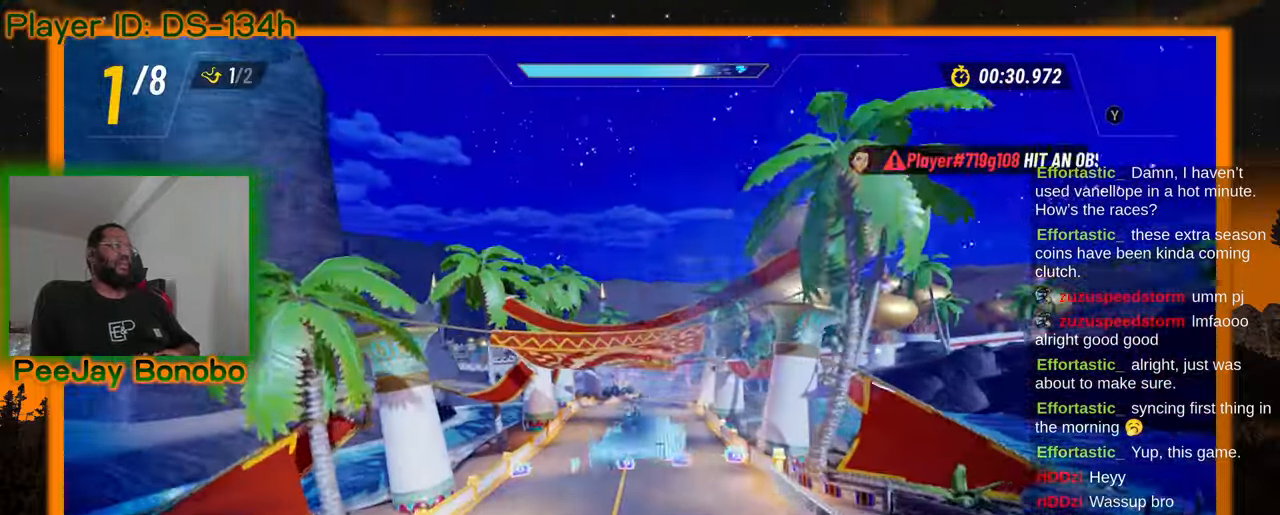
{"buttons": [], "left_stick": "center", "events": [[17, "left_stick", "center"], [300, "left_stick", "right"], [433, "left_stick", "center"]]}
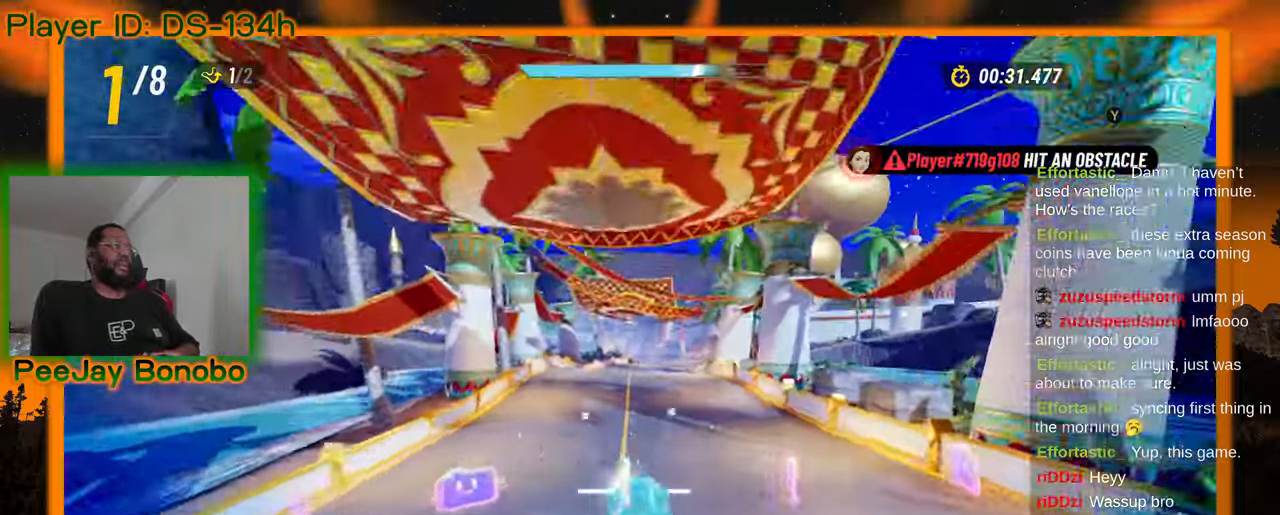
{"buttons": [], "left_stick": "center", "events": []}
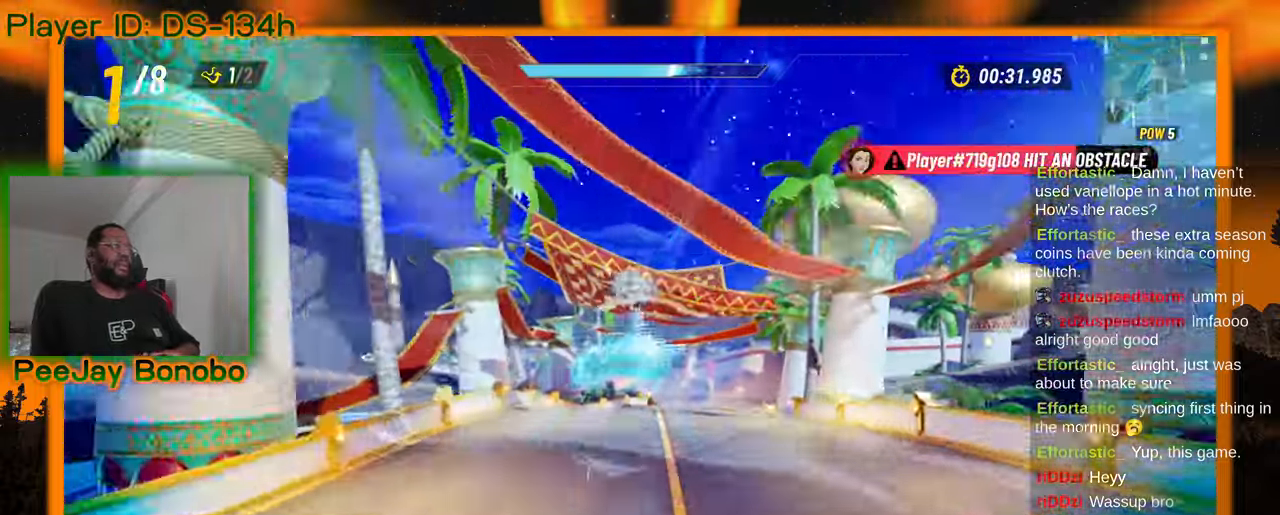
{"buttons": [], "left_stick": "right", "events": [[383, "left_stick", "right"]]}
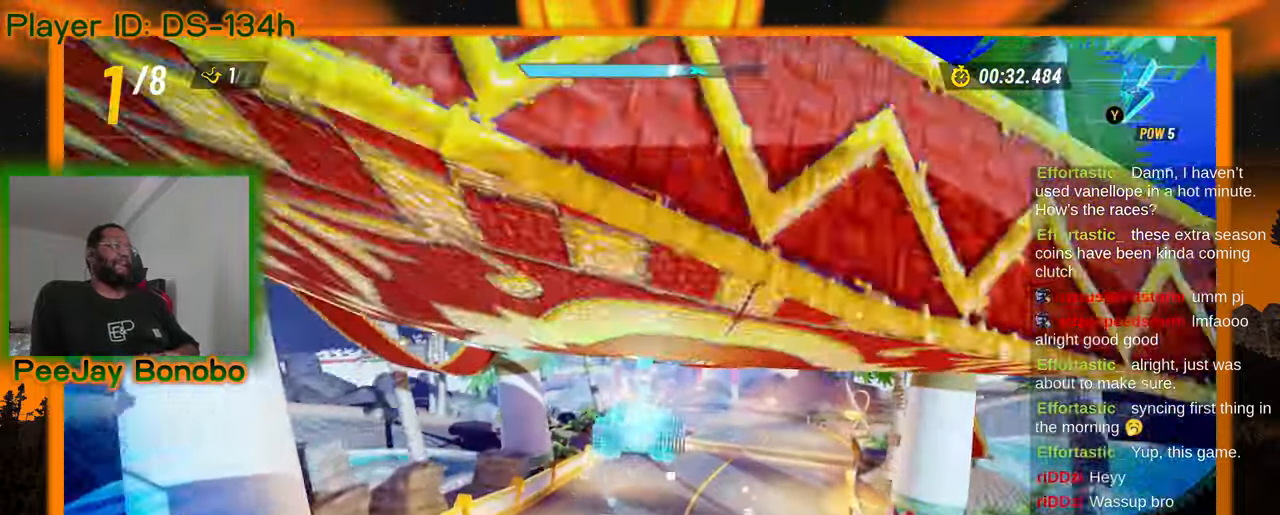
{"buttons": [], "left_stick": "center", "events": [[100, "left_stick", "center"], [183, "left_stick", "right"], [433, "left_stick", "center"]]}
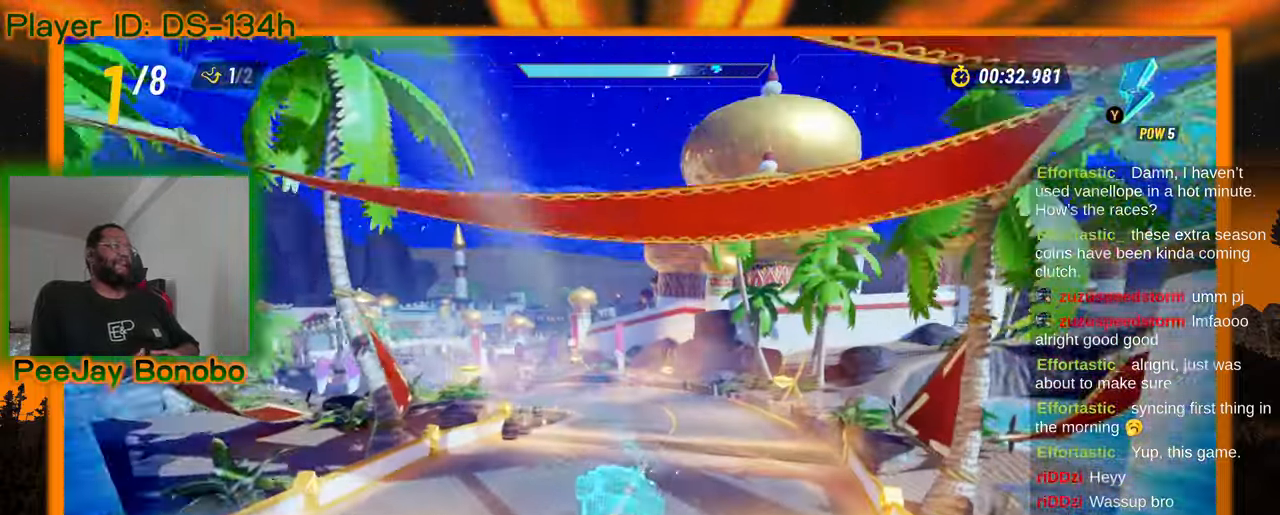
{"buttons": [], "left_stick": "up-left", "events": [[200, "left_stick", "up-left"]]}
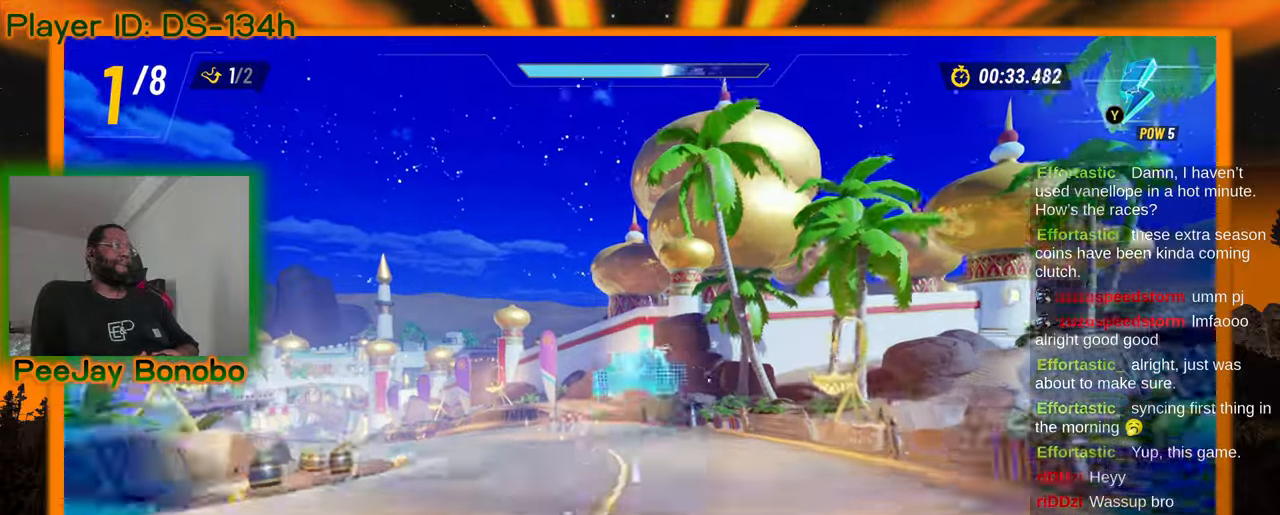
{"buttons": [], "left_stick": "up-left", "events": []}
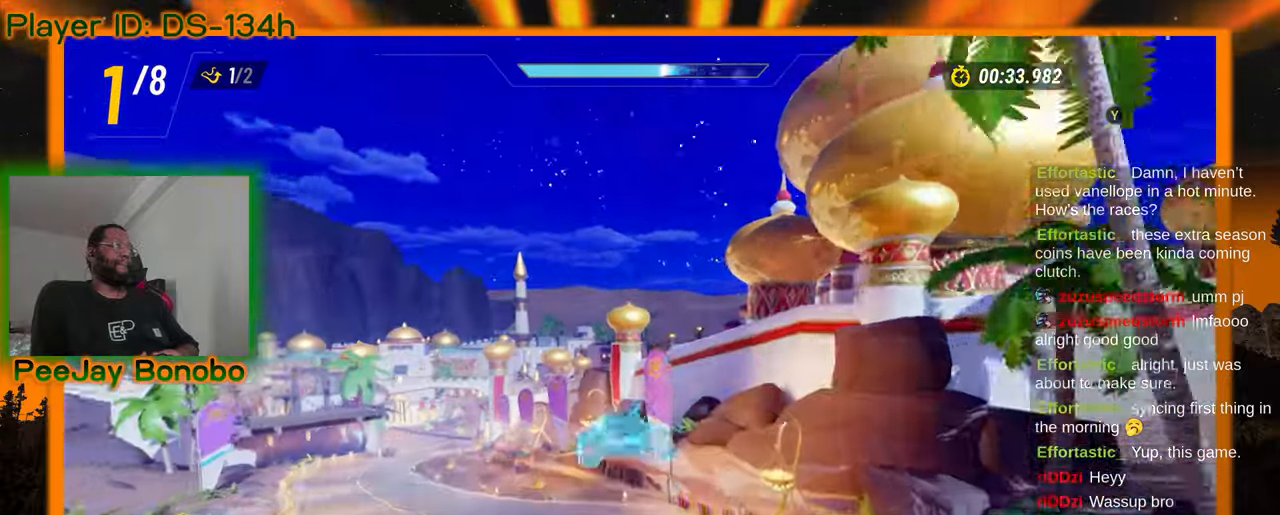
{"buttons": [], "left_stick": "up-left", "events": []}
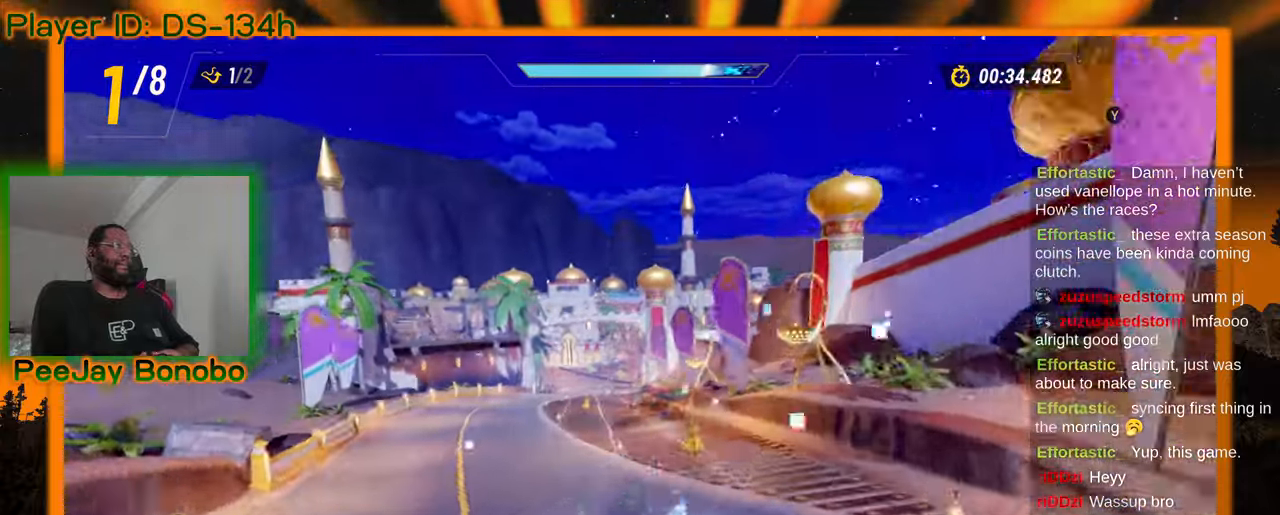
{"buttons": [], "left_stick": "right", "events": [[33, "left_stick", "center"], [433, "left_stick", "right"]]}
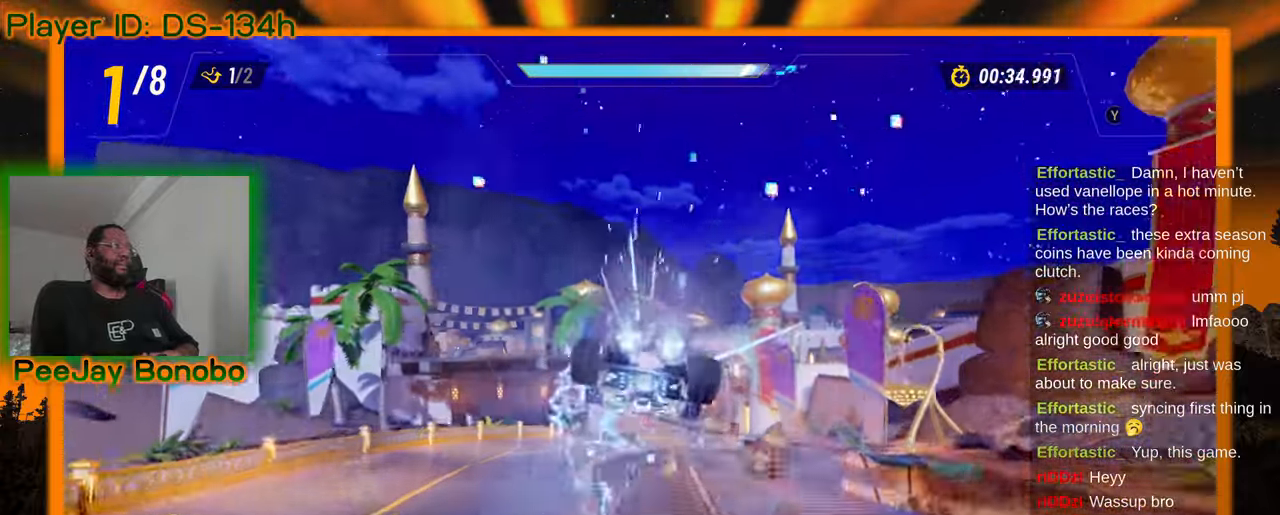
{"buttons": [], "left_stick": "center", "events": [[167, "left_stick", "center"], [233, "left_stick", "right"], [300, "left_stick", "center"]]}
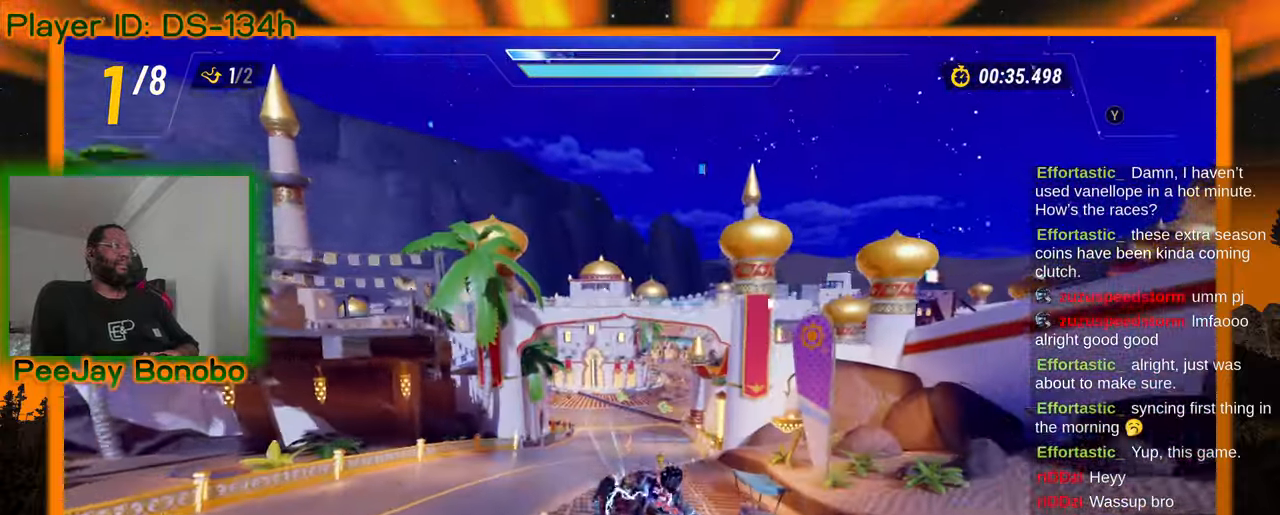
{"buttons": [], "left_stick": "center", "events": []}
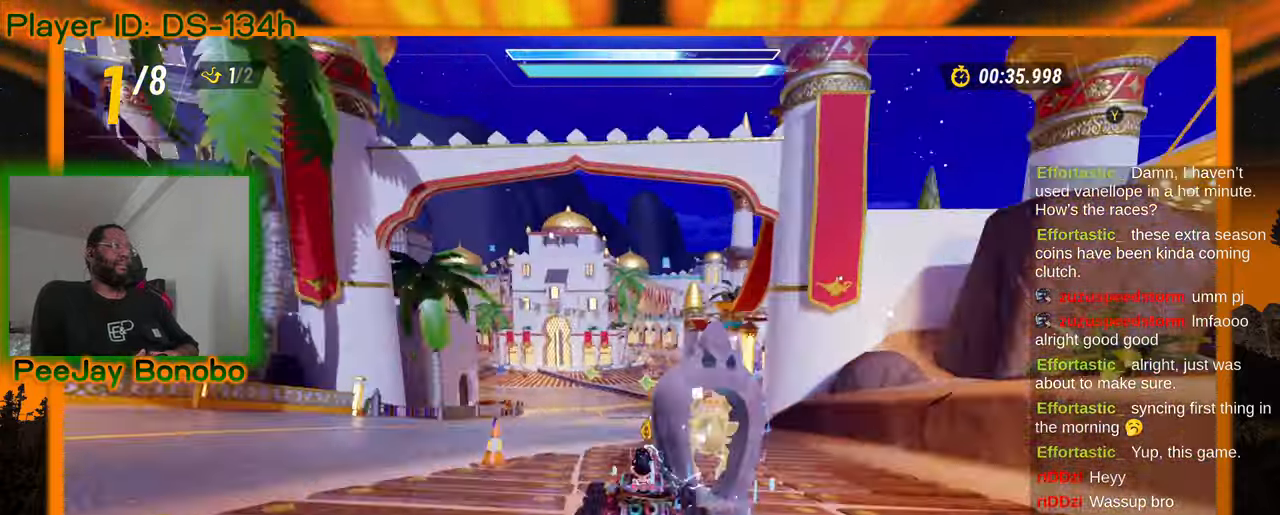
{"buttons": [], "left_stick": "center", "events": [[83, "left_stick", "left"], [500, "left_stick", "center"]]}
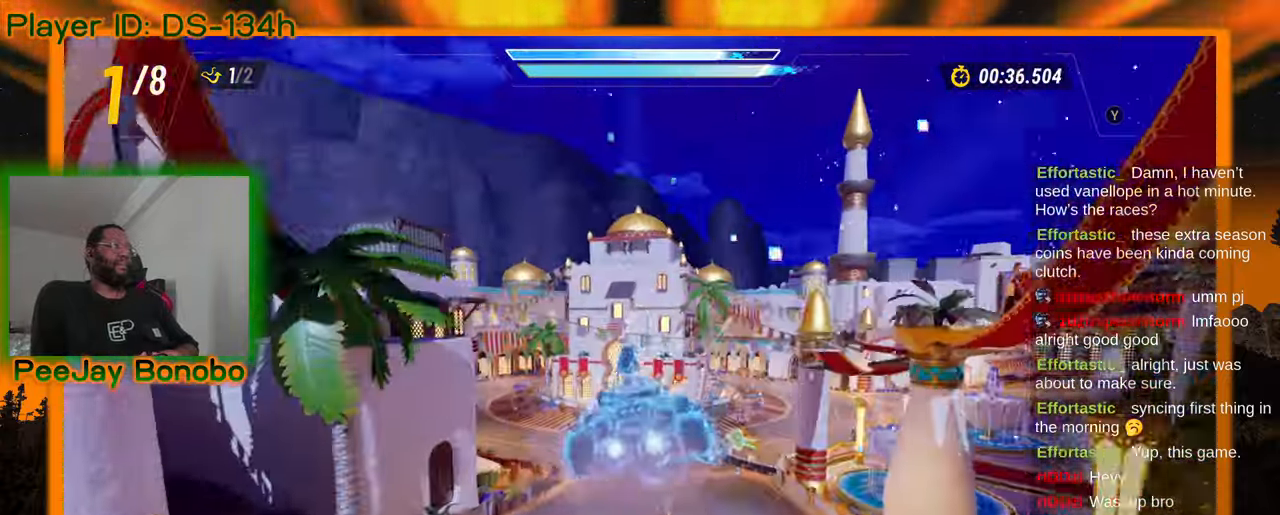
{"buttons": [], "left_stick": "center", "events": []}